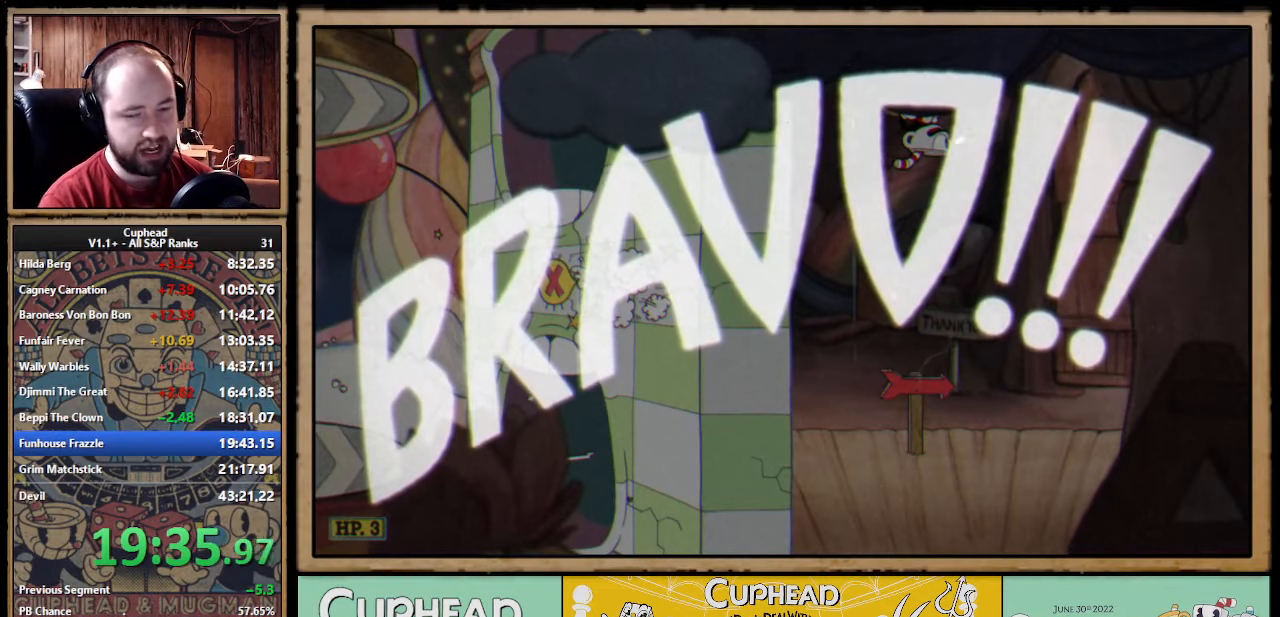
Gameplay with a controller (Xbox layout); each line is a JSON object with the inputs held at the frame after it. "events" lists button and stick changes between this image and that frame as [ms after this image, input, new state], when the widget could be followed in between. Not read: right_stick.
{"buttons": [], "left_stick": "center", "events": []}
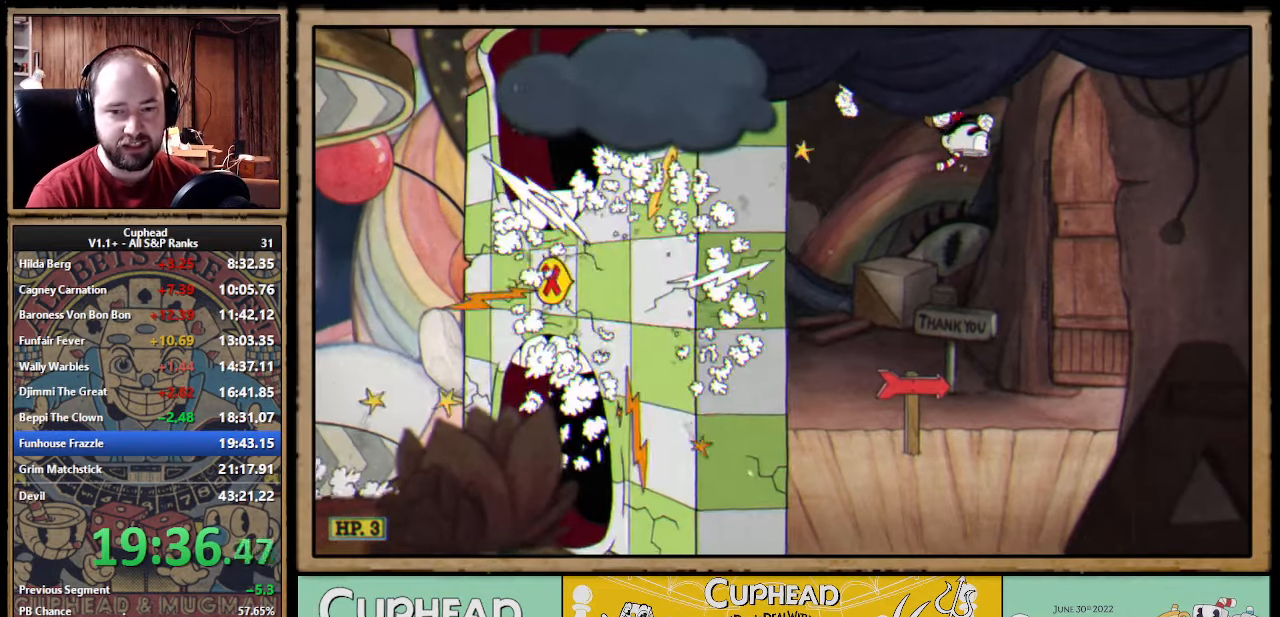
{"buttons": ["A"], "left_stick": "center", "events": [[100, "A", "down"], [116, "A", "up"], [300, "A", "down"], [316, "A", "up"], [366, "A", "down"], [383, "A", "up"], [400, "A", "down"], [416, "A", "up"], [450, "A", "down"]]}
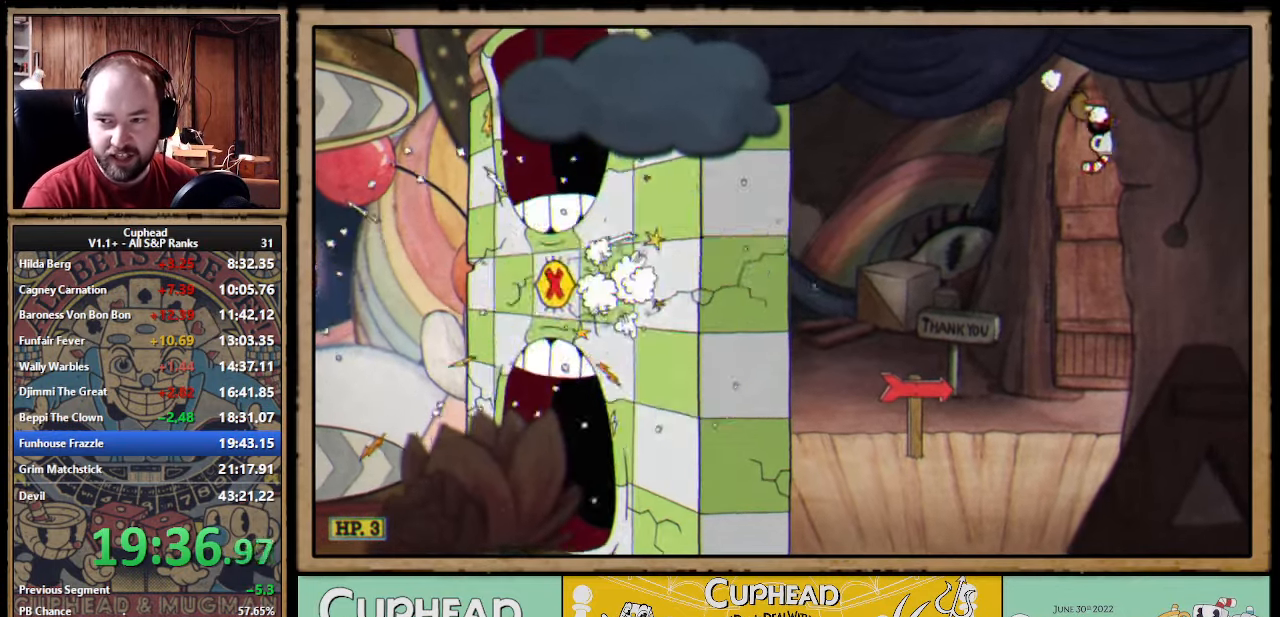
{"buttons": [], "left_stick": "center", "events": [[50, "A", "up"], [66, "A", "down"], [100, "A", "up"], [133, "A", "down"], [150, "A", "up"], [166, "A", "down"], [183, "A", "up"], [250, "A", "down"], [266, "A", "up"], [300, "A", "down"], [350, "A", "up"], [433, "A", "down"], [450, "A", "up"], [483, "A", "down"], [500, "A", "up"]]}
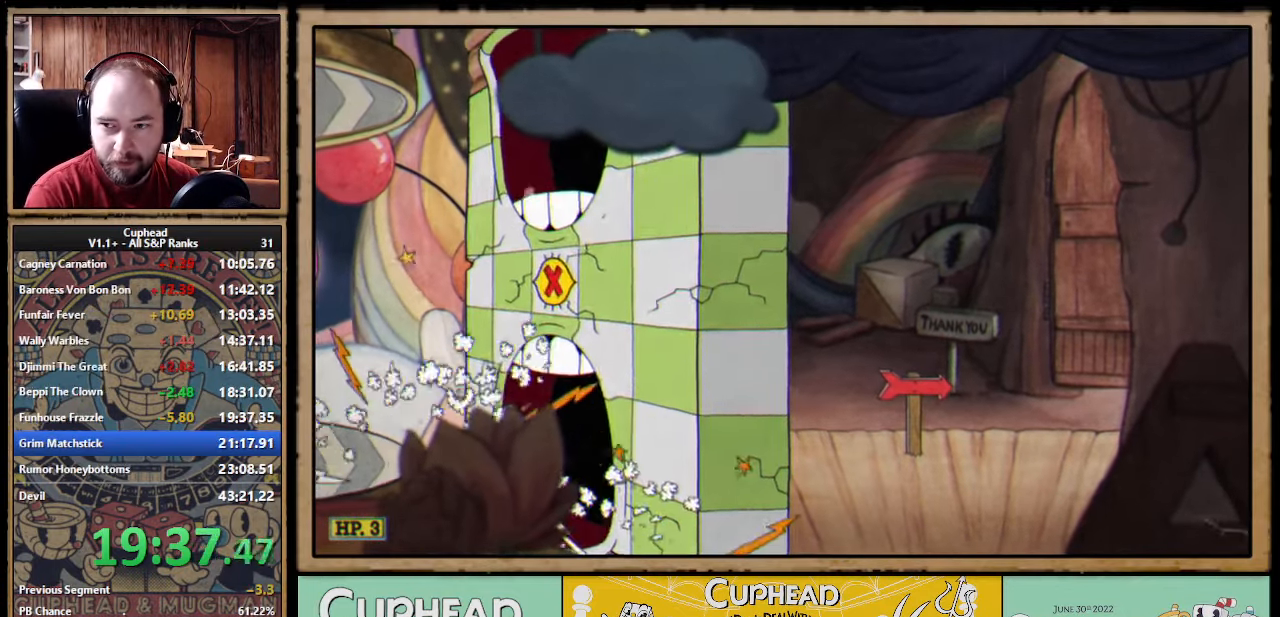
{"buttons": [], "left_stick": "center", "events": [[100, "A", "down"], [133, "A", "up"], [183, "A", "down"], [216, "A", "up"], [233, "A", "down"], [283, "A", "up"], [333, "A", "down"], [383, "A", "up"], [433, "A", "down"], [466, "A", "up"]]}
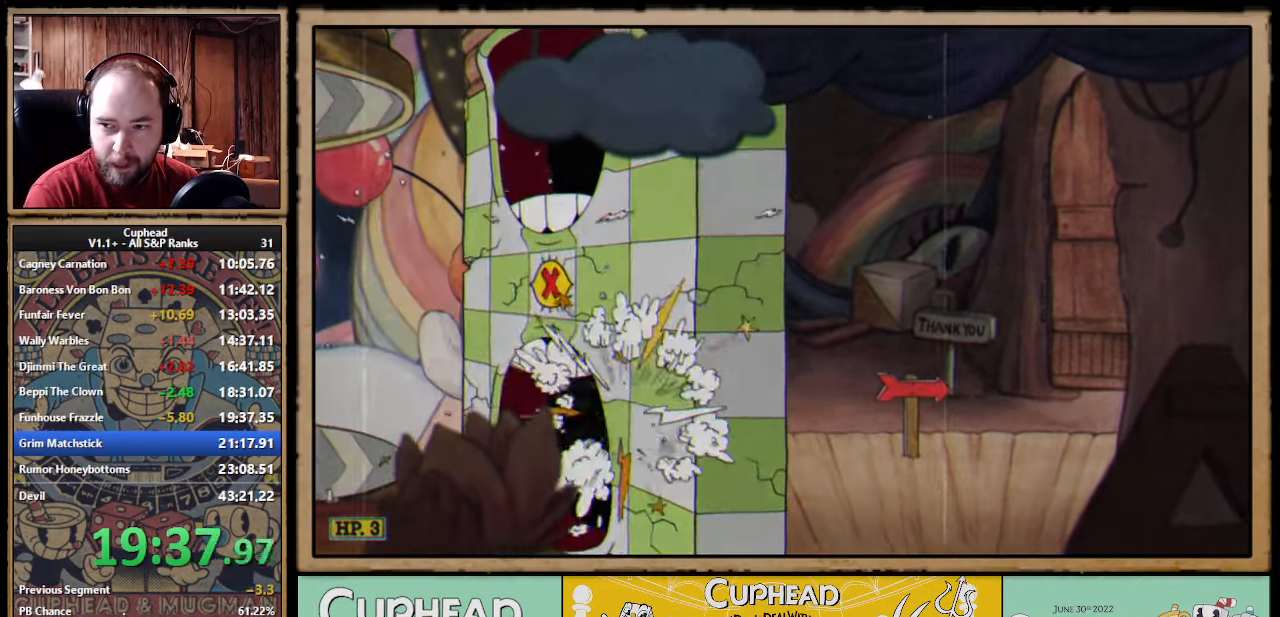
{"buttons": [], "left_stick": "center", "events": [[16, "A", "down"], [50, "A", "up"], [100, "A", "down"], [116, "A", "up"], [133, "A", "down"], [150, "A", "up"], [183, "A", "down"], [200, "A", "up"], [216, "A", "down"], [233, "A", "up"], [300, "A", "down"], [316, "A", "up"], [350, "A", "down"], [366, "A", "up"], [383, "A", "down"], [400, "A", "up"], [450, "A", "down"], [500, "A", "up"]]}
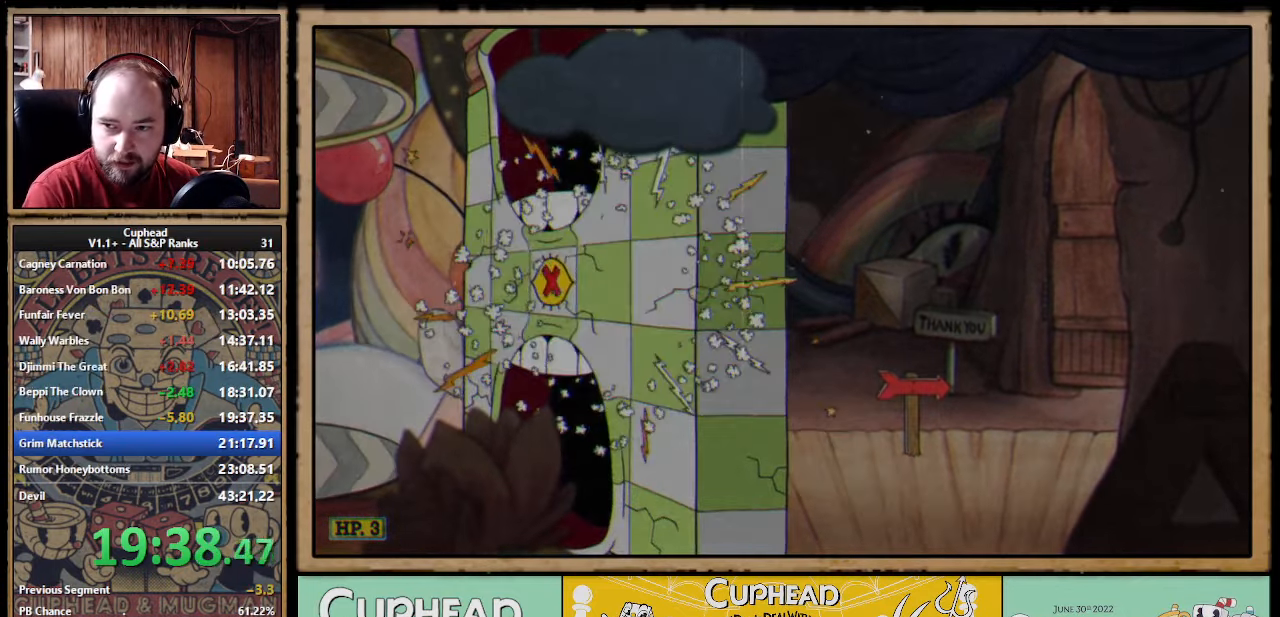
{"buttons": ["A"], "left_stick": "center", "events": [[33, "A", "down"], [50, "A", "up"], [66, "A", "down"], [83, "A", "up"], [133, "A", "down"], [150, "A", "up"], [166, "A", "down"], [183, "A", "up"], [200, "A", "down"], [250, "A", "up"], [300, "A", "down"], [316, "A", "up"], [333, "A", "down"], [350, "A", "up"], [383, "A", "down"], [400, "A", "up"], [416, "A", "down"], [433, "A", "up"], [466, "A", "down"], [483, "A", "up"], [500, "A", "down"]]}
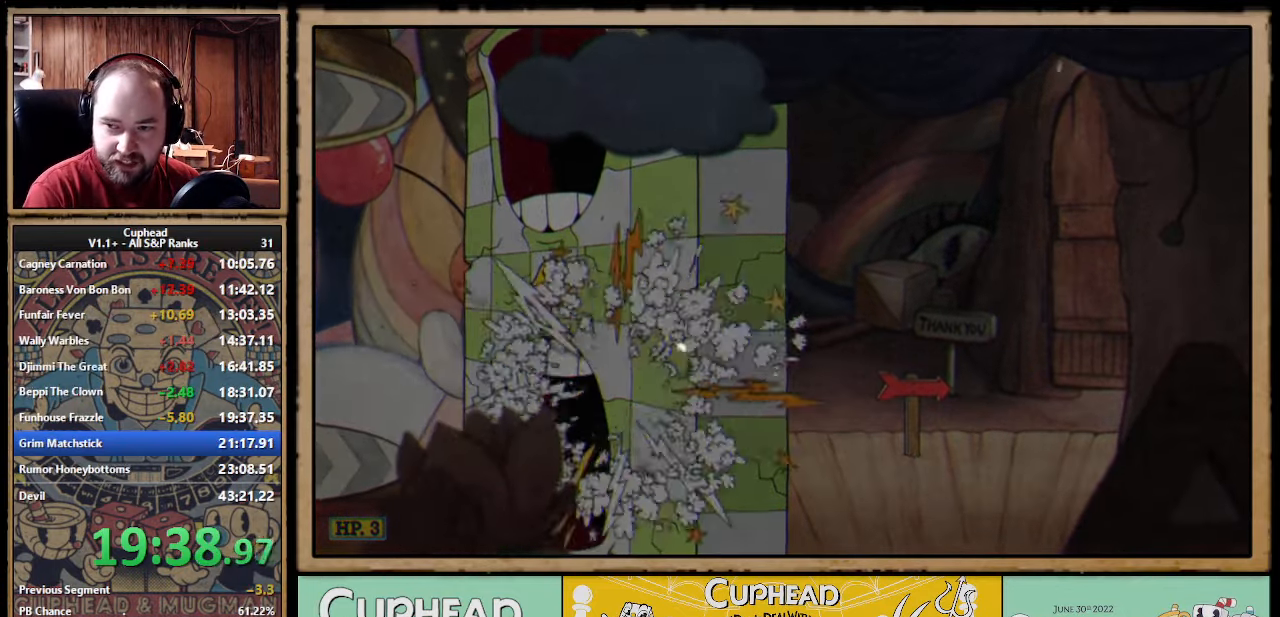
{"buttons": [], "left_stick": "center", "events": [[16, "A", "up"], [66, "A", "down"], [116, "A", "up"], [150, "A", "down"], [166, "A", "up"], [183, "A", "down"], [200, "A", "up"], [233, "A", "down"], [250, "A", "up"], [266, "A", "down"], [283, "A", "up"], [333, "A", "down"], [350, "A", "up"], [366, "A", "down"], [383, "A", "up"], [416, "A", "down"], [433, "A", "up"], [450, "A", "down"], [466, "A", "up"]]}
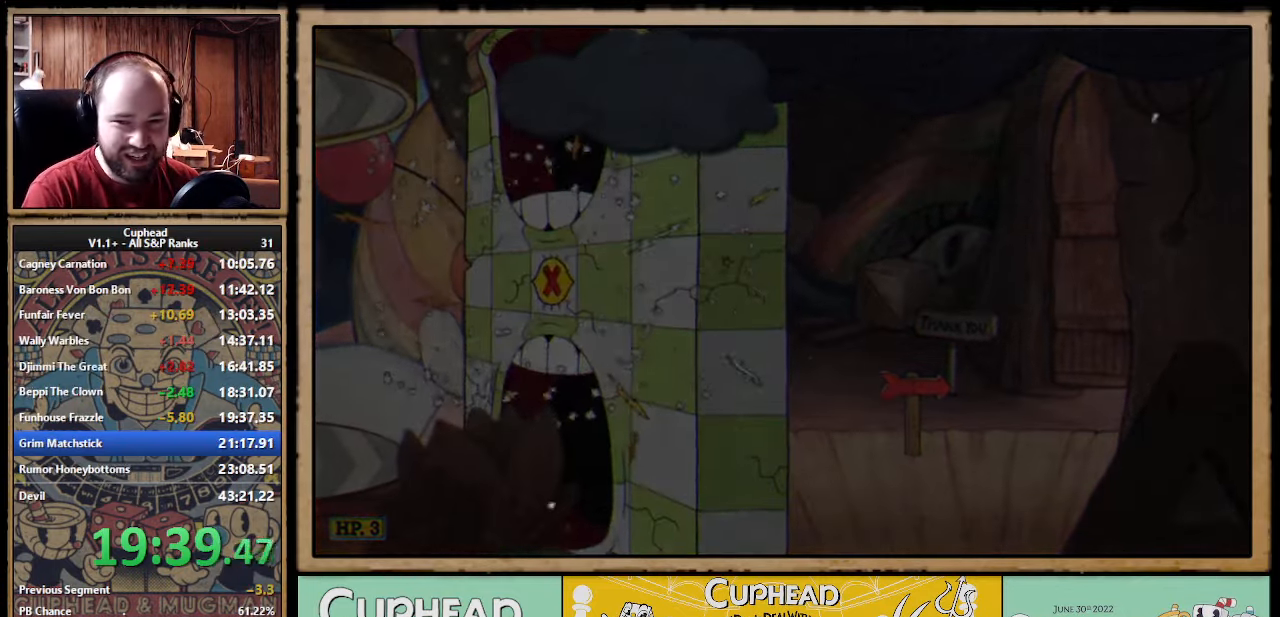
{"buttons": [], "left_stick": "center", "events": [[33, "A", "down"], [66, "A", "up"], [100, "A", "down"], [117, "A", "up"], [133, "A", "down"], [150, "A", "up"], [200, "A", "down"], [233, "A", "up"], [267, "A", "down"], [283, "A", "up"], [300, "A", "down"], [317, "A", "up"], [400, "A", "down"], [433, "A", "up"], [450, "A", "down"], [467, "A", "up"], [483, "A", "down"], [500, "A", "up"]]}
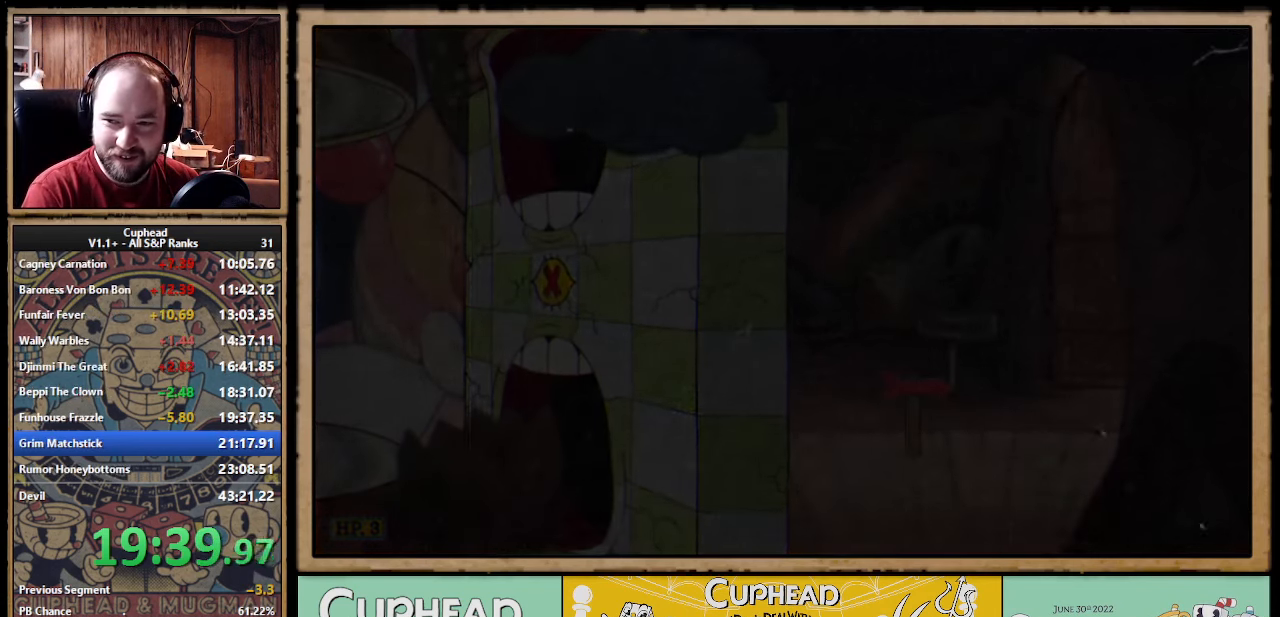
{"buttons": [], "left_stick": "center", "events": [[33, "A", "down"], [50, "A", "up"], [67, "A", "down"], [83, "A", "up"], [133, "A", "down"], [150, "A", "up"], [167, "A", "down"], [183, "A", "up"], [200, "A", "down"], [233, "A", "up"], [250, "A", "down"], [267, "A", "up"], [300, "A", "down"], [317, "A", "up"], [333, "A", "down"], [350, "A", "up"], [417, "A", "down"], [450, "A", "up"], [483, "A", "down"], [500, "A", "up"]]}
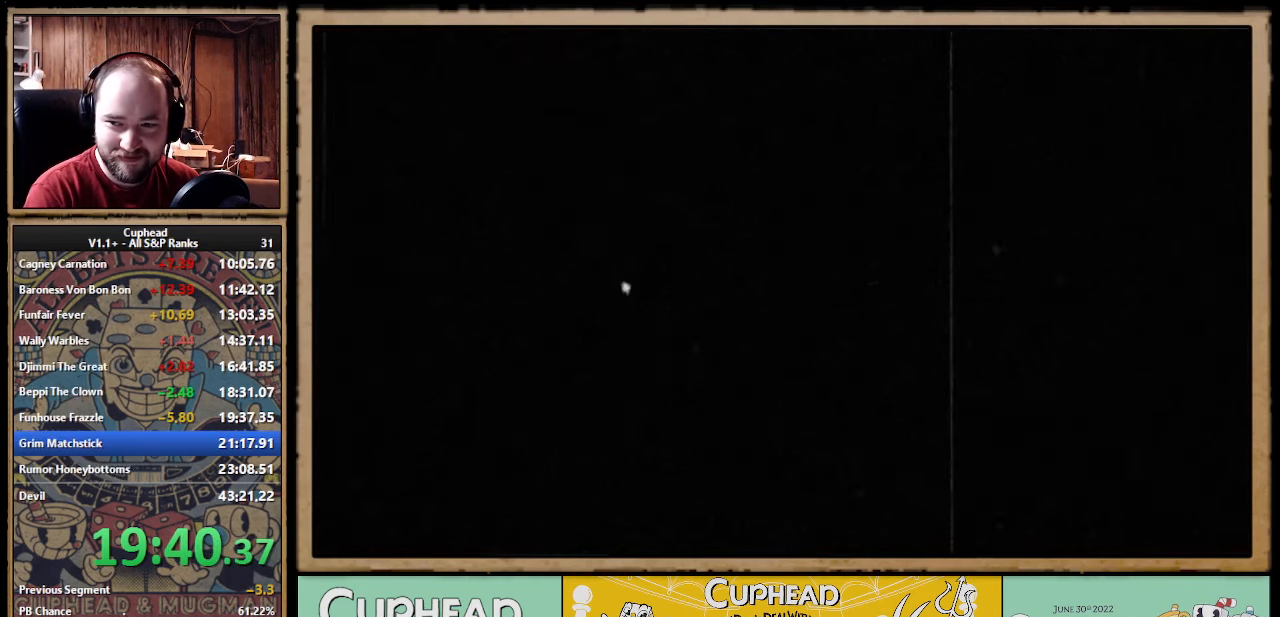
{"buttons": [], "left_stick": "center", "events": [[17, "A", "down"], [33, "A", "up"], [67, "A", "down"], [83, "A", "up"], [100, "A", "down"], [117, "A", "up"], [167, "A", "down"], [183, "A", "up"], [200, "A", "down"], [283, "A", "up"], [333, "A", "down"], [350, "A", "up"], [367, "A", "down"], [383, "A", "up"], [417, "A", "down"], [433, "A", "up"], [450, "A", "down"], [467, "A", "up"]]}
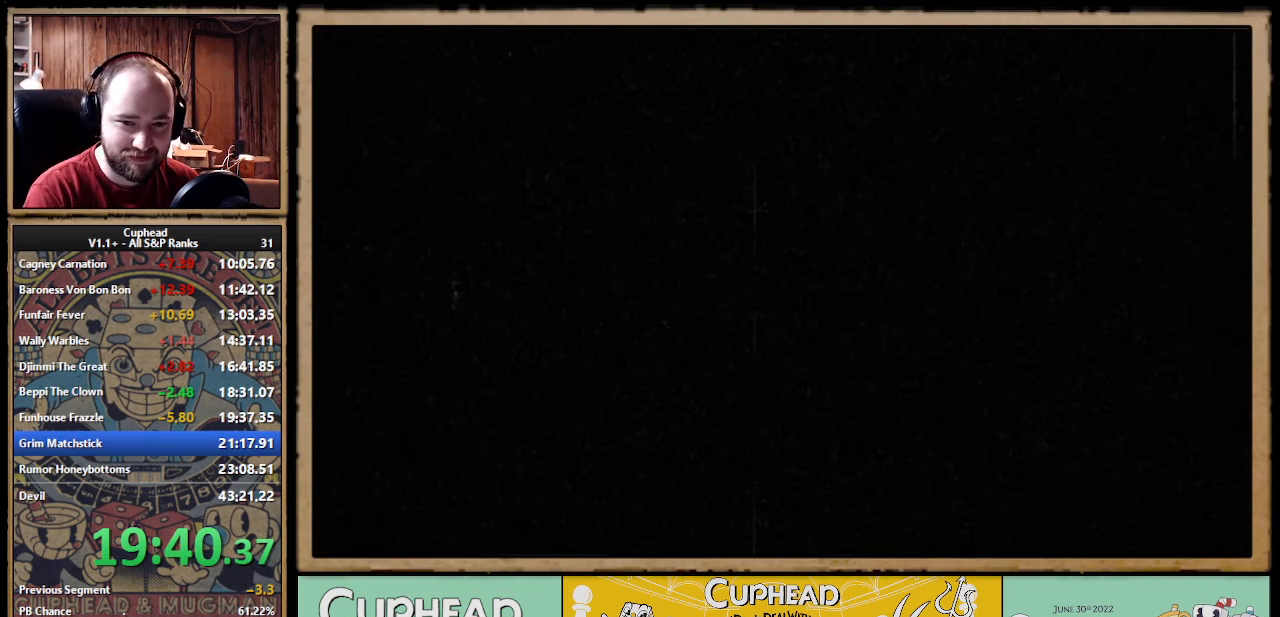
{"buttons": ["A"], "left_stick": "center", "events": [[17, "A", "down"], [33, "A", "up"], [50, "A", "down"], [83, "A", "up"], [100, "A", "down"], [117, "A", "up"], [133, "A", "down"], [150, "A", "up"], [200, "A", "down"], [217, "A", "up"], [233, "A", "down"], [250, "A", "up"], [283, "A", "down"], [300, "A", "up"], [317, "A", "down"], [350, "A", "up"], [383, "A", "down"], [400, "A", "up"], [417, "A", "down"], [433, "A", "up"], [467, "A", "down"], [483, "A", "up"], [500, "A", "down"]]}
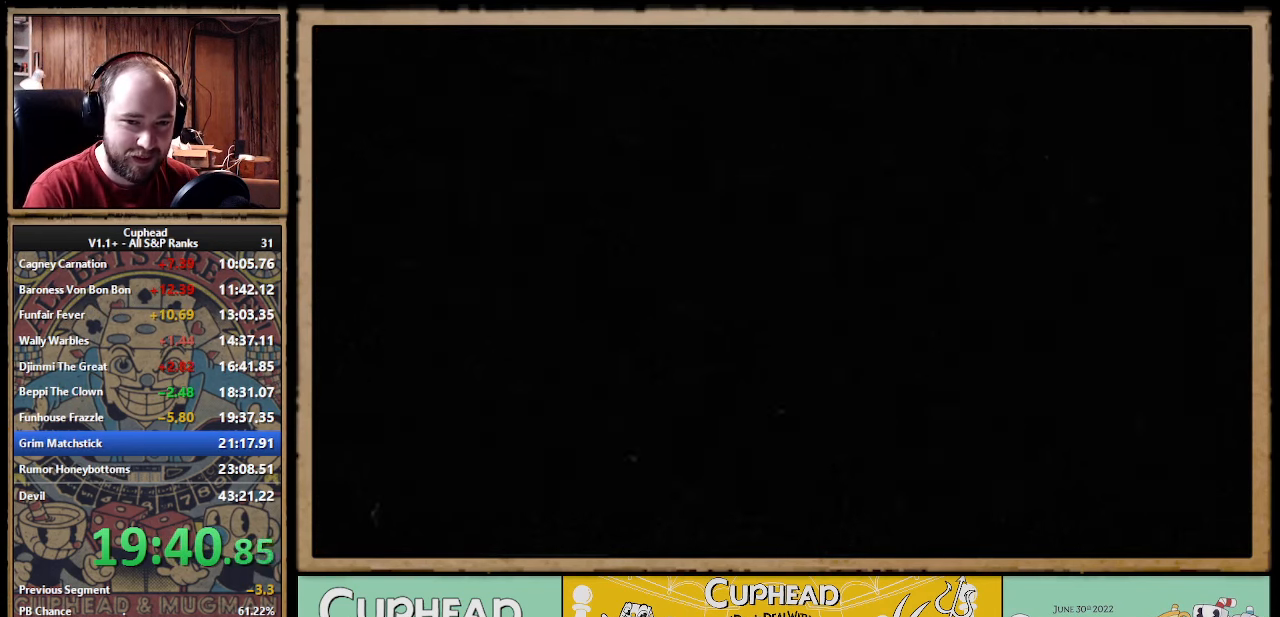
{"buttons": ["A"], "left_stick": "center", "events": [[17, "A", "up"], [67, "A", "down"], [83, "A", "up"], [100, "A", "down"], [117, "A", "up"], [167, "A", "down"], [183, "A", "up"], [250, "A", "down"], [267, "A", "up"], [283, "A", "down"], [300, "A", "up"], [333, "A", "down"], [350, "A", "up"], [367, "A", "down"], [383, "A", "up"], [417, "A", "down"], [450, "A", "up"], [467, "A", "down"]]}
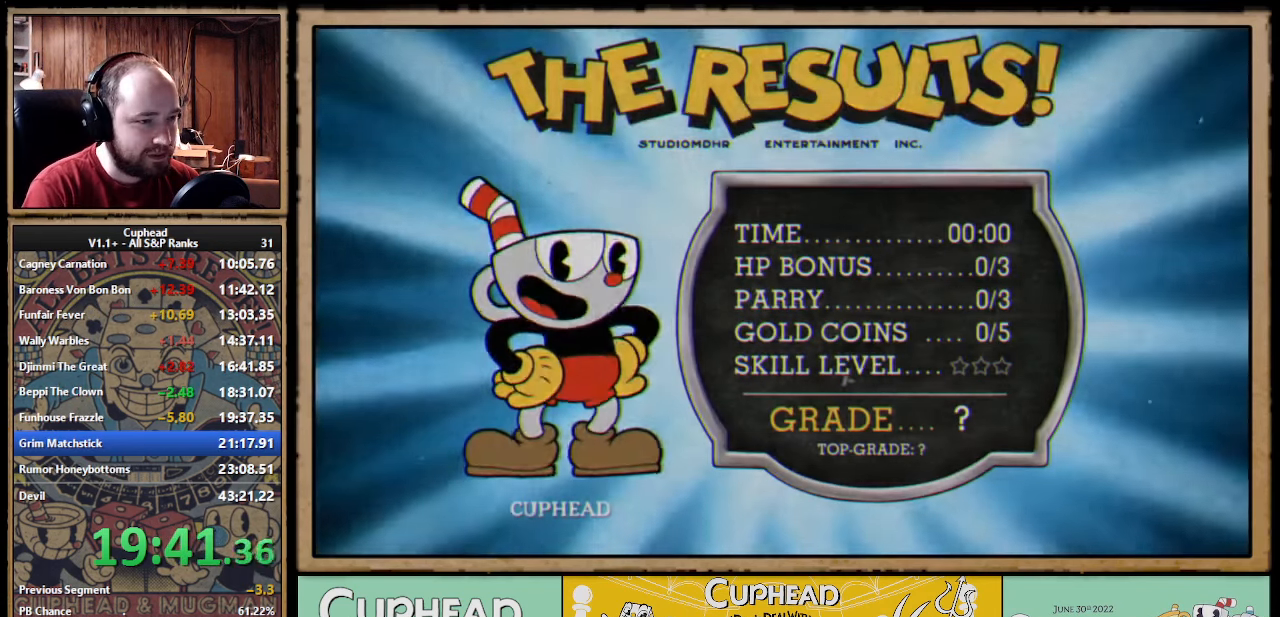
{"buttons": [], "left_stick": "center", "events": [[17, "A", "up"], [33, "A", "down"], [50, "A", "up"], [100, "A", "down"], [117, "A", "up"], [133, "A", "down"], [200, "A", "up"], [217, "A", "down"], [233, "A", "up"], [383, "A", "down"], [400, "A", "up"], [450, "A", "down"], [500, "A", "up"]]}
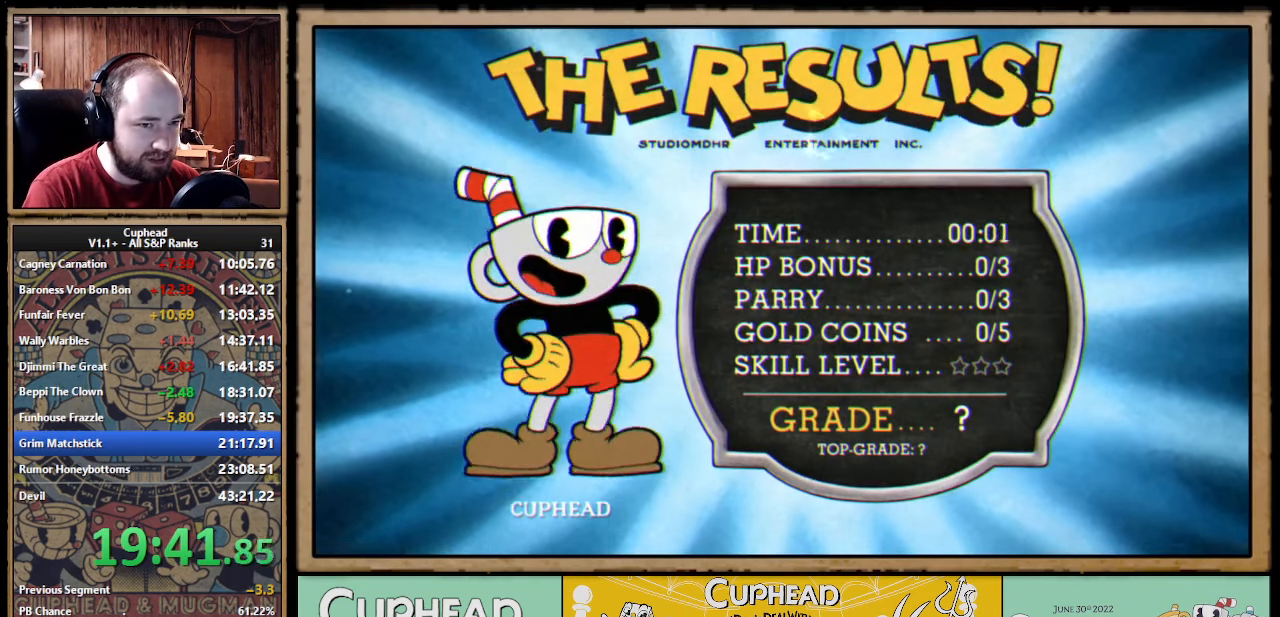
{"buttons": ["A"], "left_stick": "center", "events": [[17, "A", "down"], [33, "A", "up"], [50, "A", "down"], [67, "A", "up"], [133, "A", "down"], [167, "A", "up"], [200, "A", "down"], [250, "A", "up"], [283, "A", "down"], [300, "A", "up"], [317, "A", "down"], [333, "A", "up"], [367, "A", "down"], [383, "A", "up"], [400, "A", "down"], [417, "A", "up"], [467, "A", "down"], [483, "A", "up"], [500, "A", "down"]]}
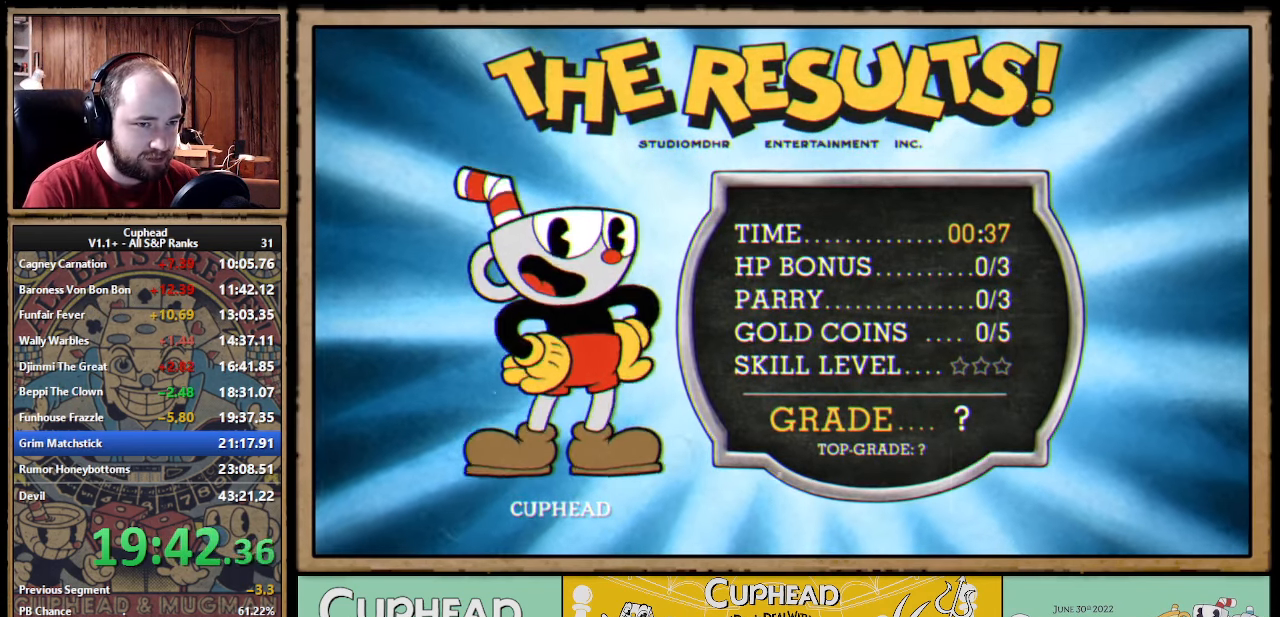
{"buttons": ["A"], "left_stick": "center", "events": [[17, "A", "up"], [50, "A", "down"], [83, "A", "up"], [167, "A", "down"], [183, "A", "up"], [217, "A", "down"], [233, "A", "up"], [250, "A", "down"], [267, "A", "up"], [333, "A", "down"], [367, "A", "up"], [400, "A", "down"], [417, "A", "up"], [433, "A", "down"], [450, "A", "up"], [500, "A", "down"]]}
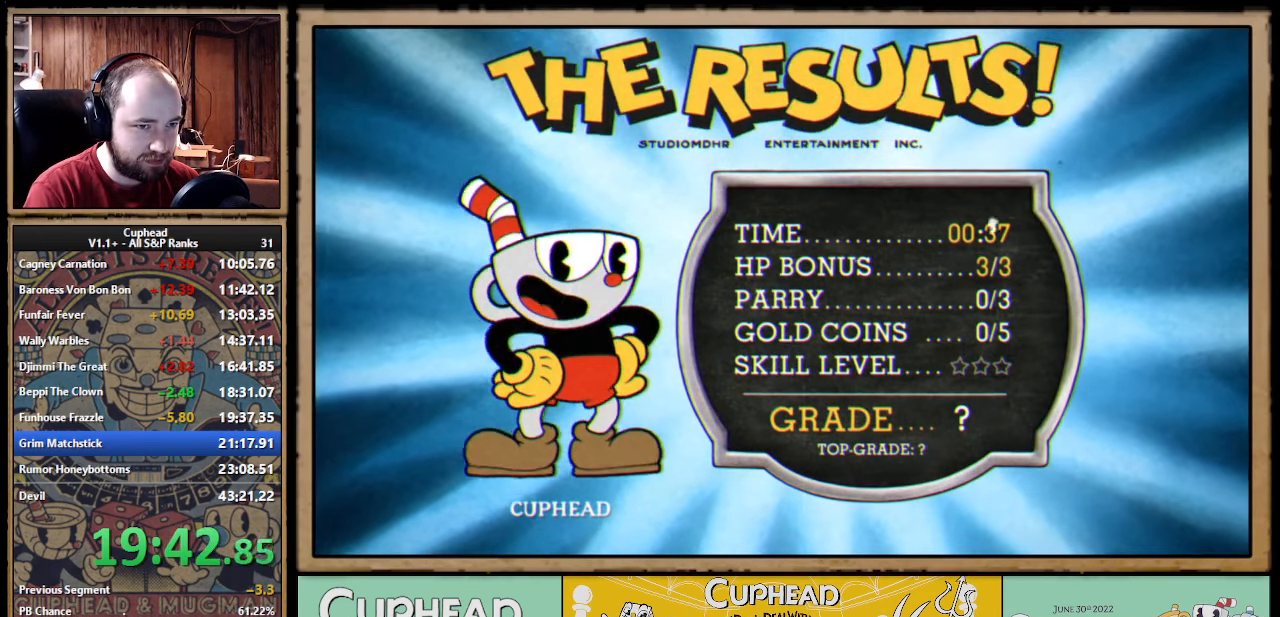
{"buttons": [], "left_stick": "center", "events": [[50, "A", "up"], [83, "A", "down"], [133, "A", "up"], [167, "A", "down"], [183, "A", "up"], [200, "A", "down"], [217, "A", "up"], [267, "A", "down"], [317, "A", "up"], [350, "A", "down"], [367, "A", "up"], [383, "A", "down"], [400, "A", "up"], [433, "A", "down"], [450, "A", "up"], [467, "A", "down"], [483, "A", "up"]]}
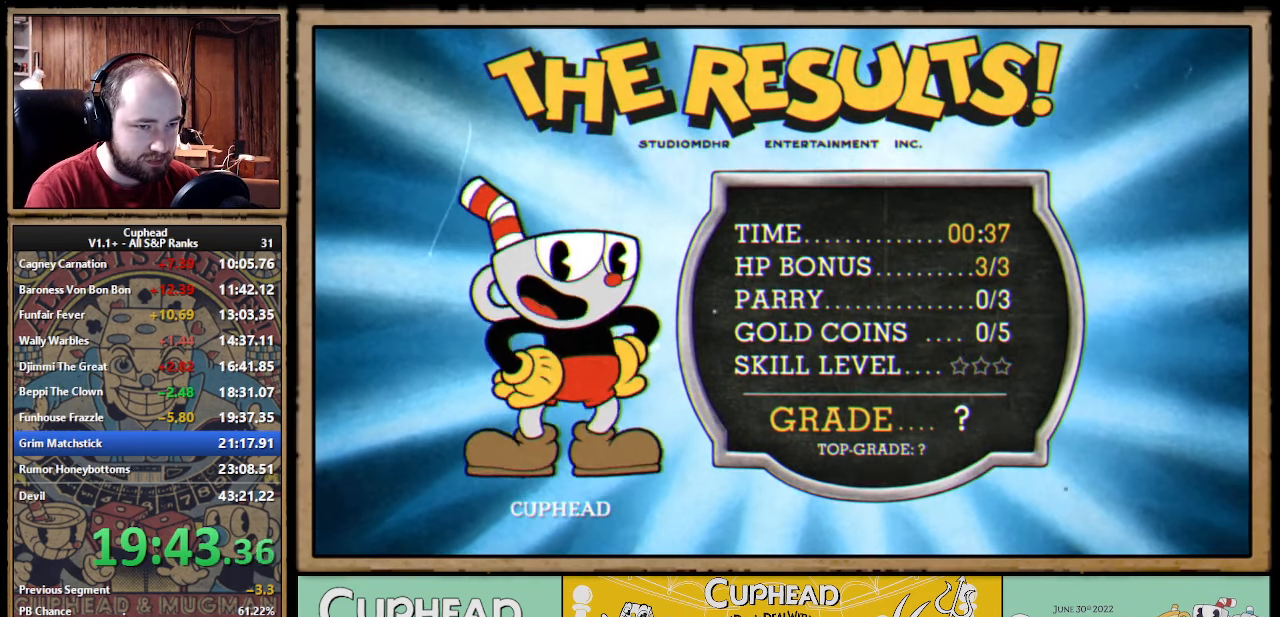
{"buttons": [], "left_stick": "center", "events": [[33, "A", "down"], [50, "A", "up"], [67, "A", "down"], [83, "A", "up"], [100, "A", "down"], [150, "A", "up"], [183, "A", "down"], [217, "A", "up"], [233, "A", "down"], [250, "A", "up"], [283, "A", "down"], [300, "A", "up"], [317, "A", "down"], [333, "A", "up"], [367, "A", "down"], [383, "A", "up"], [400, "A", "down"], [417, "A", "up"], [450, "A", "down"], [467, "A", "up"], [483, "A", "down"], [500, "A", "up"]]}
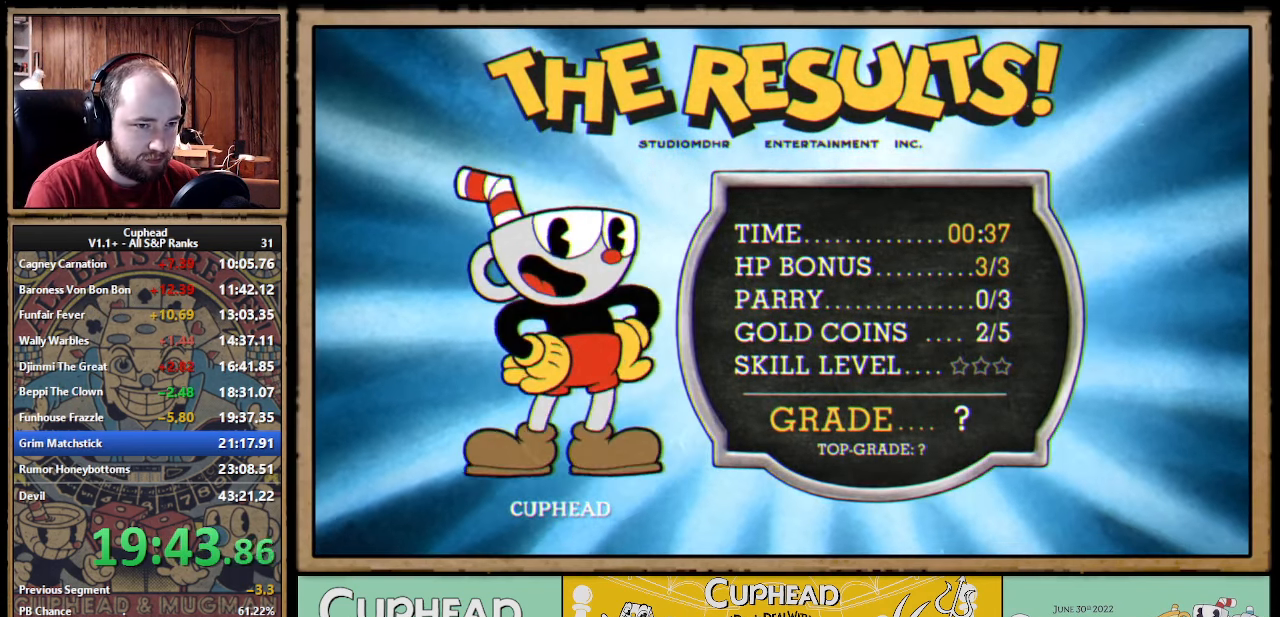
{"buttons": [], "left_stick": "center", "events": [[67, "A", "down"], [83, "A", "up"], [133, "A", "down"], [184, "A", "up"], [217, "A", "down"], [234, "A", "up"], [250, "A", "down"], [267, "A", "up"], [300, "A", "down"], [317, "A", "up"], [334, "A", "down"], [367, "A", "up"], [400, "A", "down"], [417, "A", "up"], [434, "A", "down"], [450, "A", "up"], [484, "A", "down"], [500, "A", "up"]]}
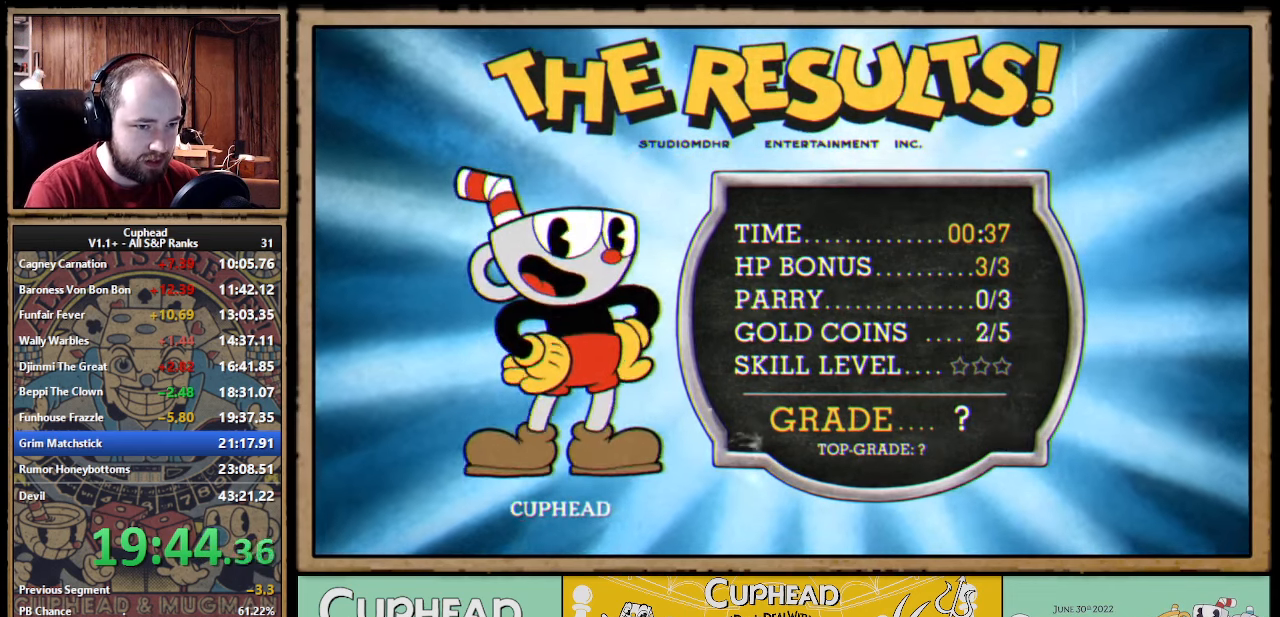
{"buttons": [], "left_stick": "center", "events": [[17, "A", "down"], [34, "A", "up"], [84, "A", "down"], [100, "A", "up"], [167, "A", "down"], [184, "A", "up"], [200, "A", "down"], [217, "A", "up"], [267, "A", "down"], [300, "A", "up"], [350, "A", "down"], [367, "A", "up"], [384, "A", "down"], [400, "A", "up"], [450, "A", "down"], [484, "A", "up"]]}
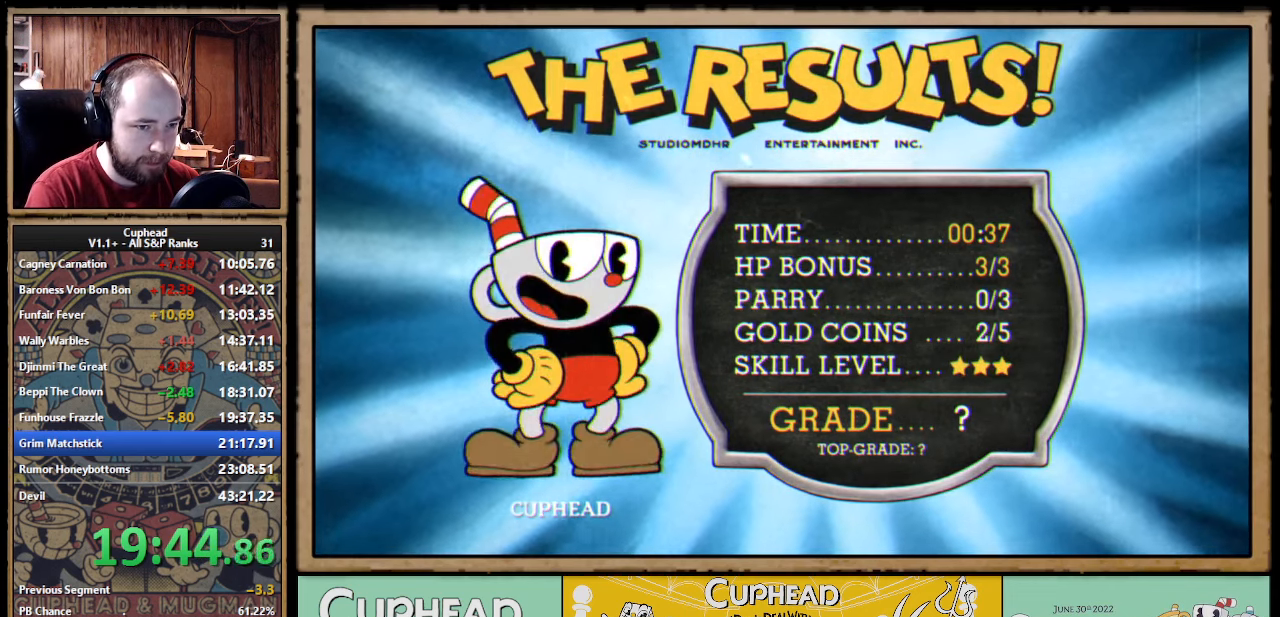
{"buttons": ["A"], "left_stick": "center", "events": [[34, "A", "down"], [50, "A", "up"], [67, "A", "down"], [84, "A", "up"], [117, "A", "down"], [134, "A", "up"], [150, "A", "down"], [167, "A", "up"], [200, "A", "down"], [217, "A", "up"], [234, "A", "down"], [250, "A", "up"], [284, "A", "down"], [350, "A", "up"], [384, "A", "down"], [400, "A", "up"], [417, "A", "down"], [434, "A", "up"], [450, "A", "down"], [484, "A", "up"], [500, "A", "down"]]}
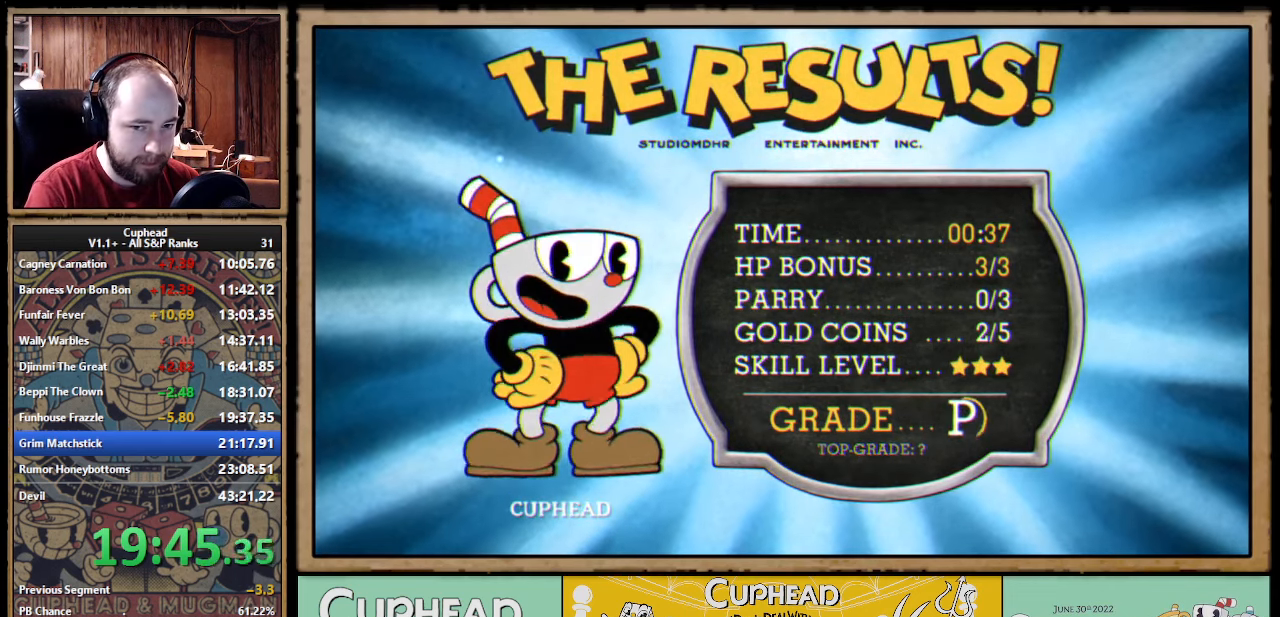
{"buttons": ["A"], "left_stick": "center", "events": [[17, "A", "up"], [50, "A", "down"], [67, "A", "up"], [84, "A", "down"], [100, "A", "up"], [150, "A", "down"], [184, "A", "up"], [234, "A", "down"], [250, "A", "up"], [267, "A", "down"], [284, "A", "up"], [317, "A", "down"], [367, "A", "up"], [400, "A", "down"], [417, "A", "up"], [434, "A", "down"], [450, "A", "up"], [500, "A", "down"]]}
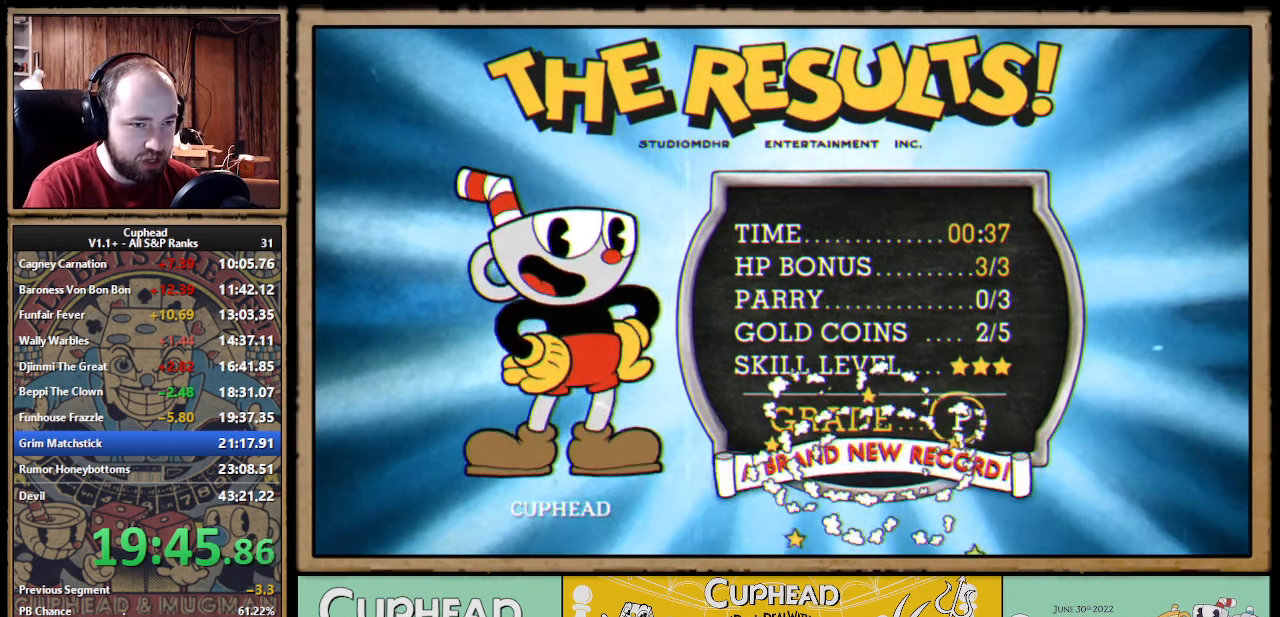
{"buttons": [], "left_stick": "center", "events": [[17, "A", "up"], [34, "A", "down"], [50, "A", "up"], [100, "A", "down"], [150, "A", "up"], [184, "A", "down"], [234, "A", "up"], [284, "A", "down"], [300, "A", "up"], [317, "A", "down"], [334, "A", "up"], [367, "A", "down"], [384, "A", "up"], [400, "A", "down"], [417, "A", "up"], [450, "A", "down"], [467, "A", "up"], [484, "A", "down"], [500, "A", "up"]]}
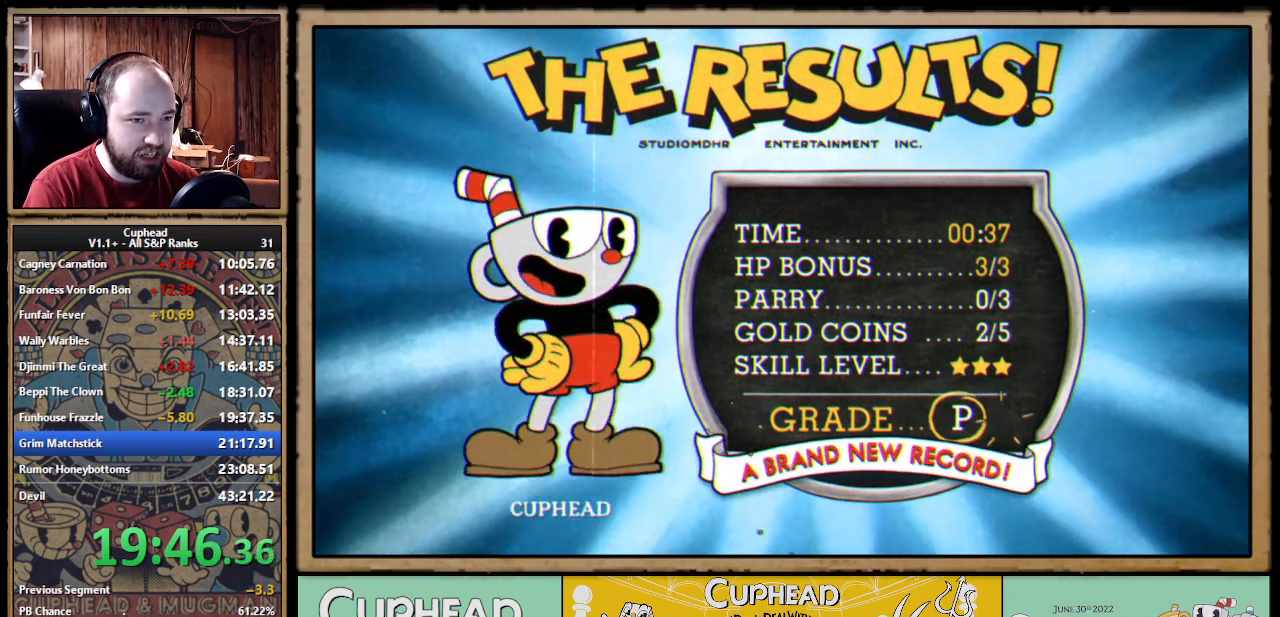
{"buttons": [], "left_stick": "center", "events": [[50, "A", "down"], [67, "A", "up"], [84, "A", "down"], [100, "A", "up"], [134, "A", "down"], [167, "A", "up"], [250, "A", "down"], [267, "A", "up"], [317, "A", "down"], [367, "A", "up"], [400, "A", "down"], [417, "A", "up"], [434, "A", "down"], [450, "A", "up"]]}
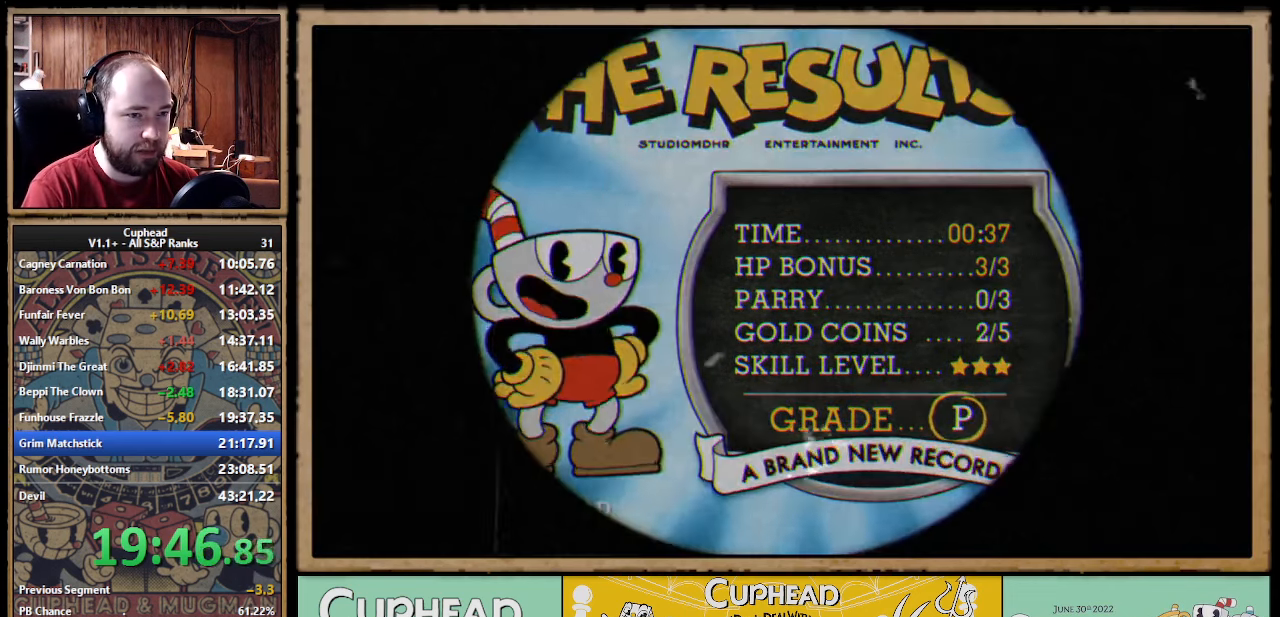
{"buttons": [], "left_stick": "center", "events": [[34, "A", "down"], [50, "A", "up"], [84, "A", "down"], [100, "A", "up"]]}
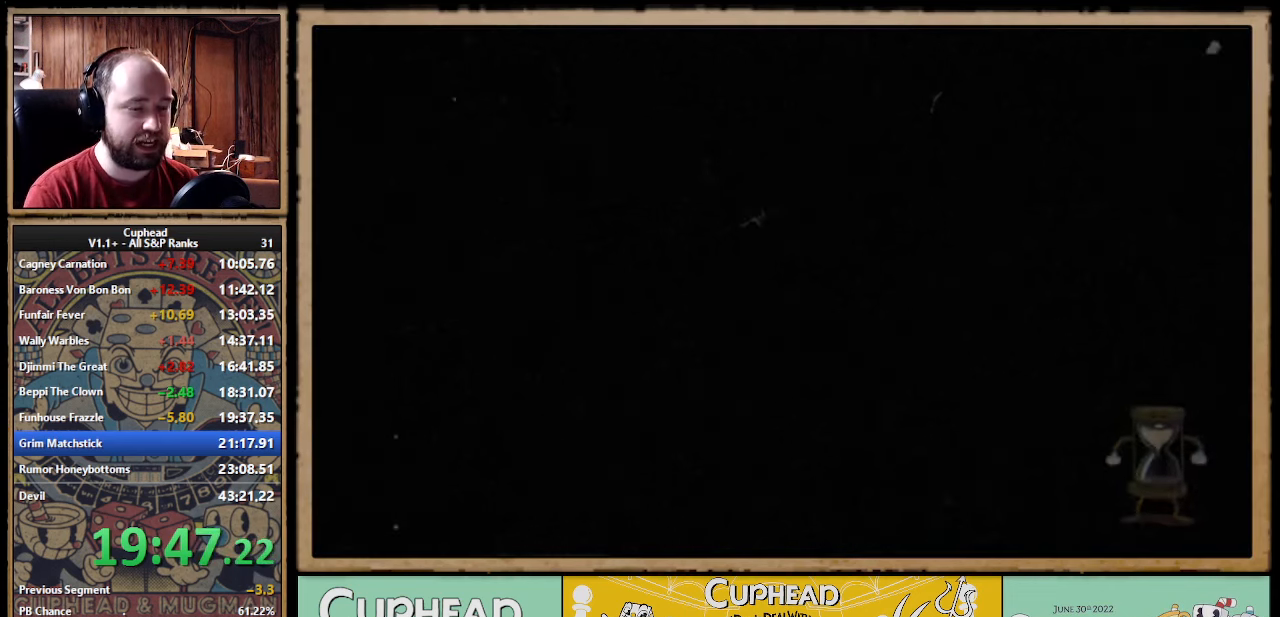
{"buttons": [], "left_stick": "center", "events": []}
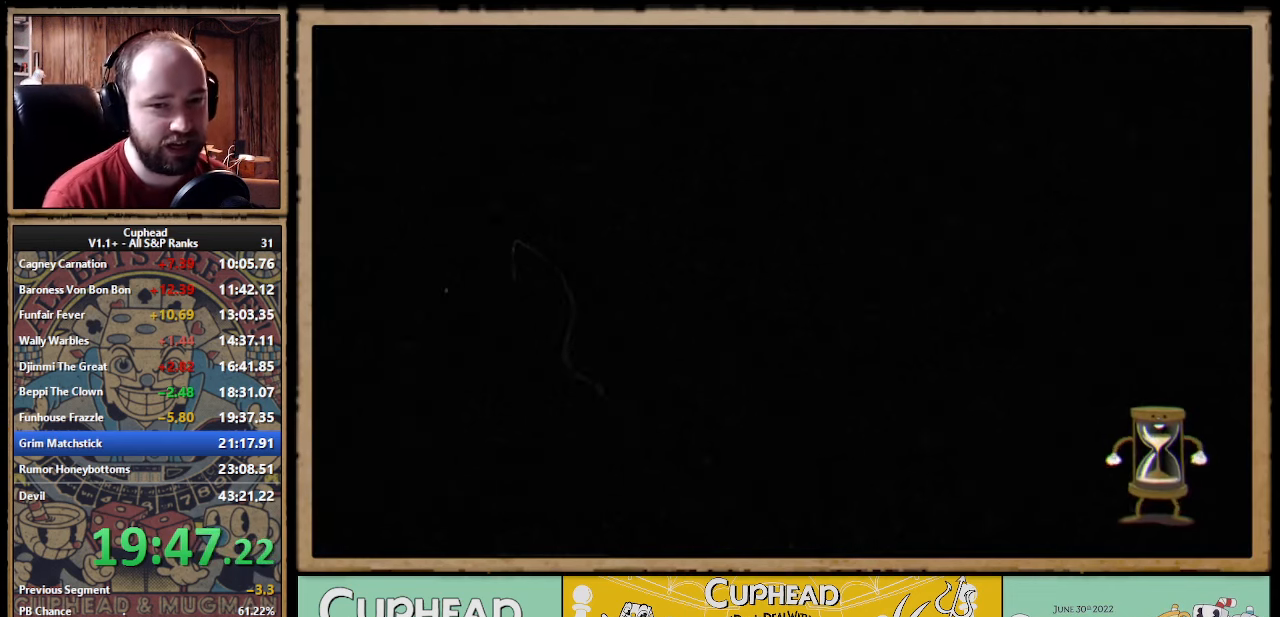
{"buttons": [], "left_stick": "center", "events": []}
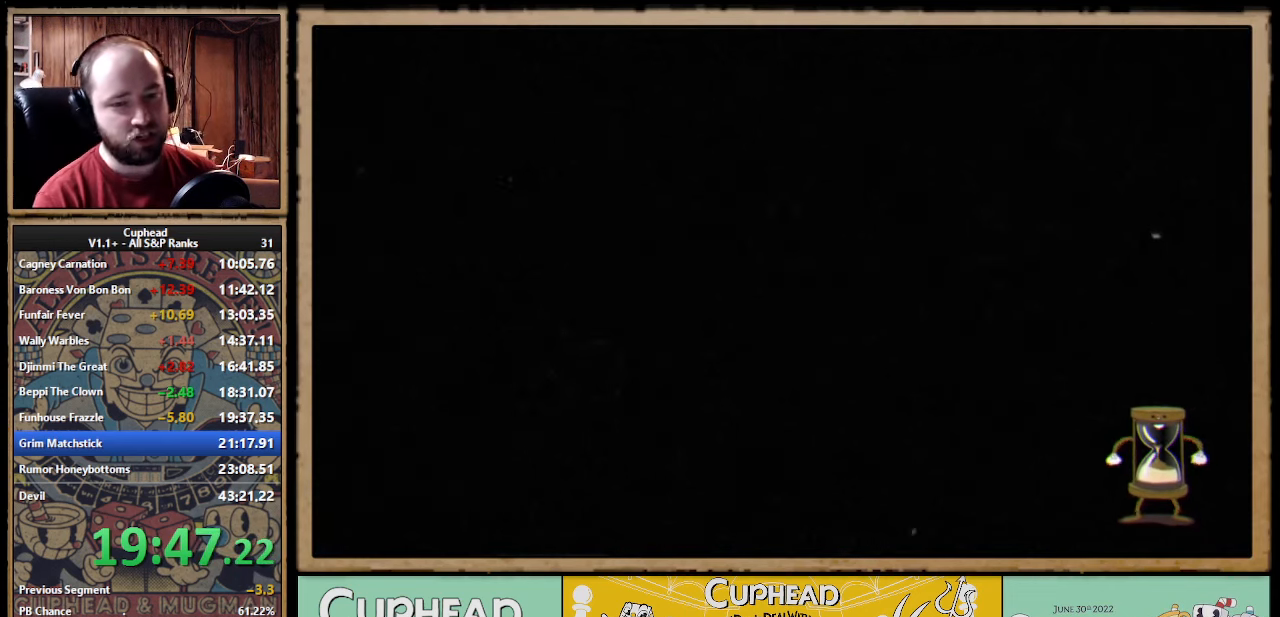
{"buttons": [], "left_stick": "center", "events": []}
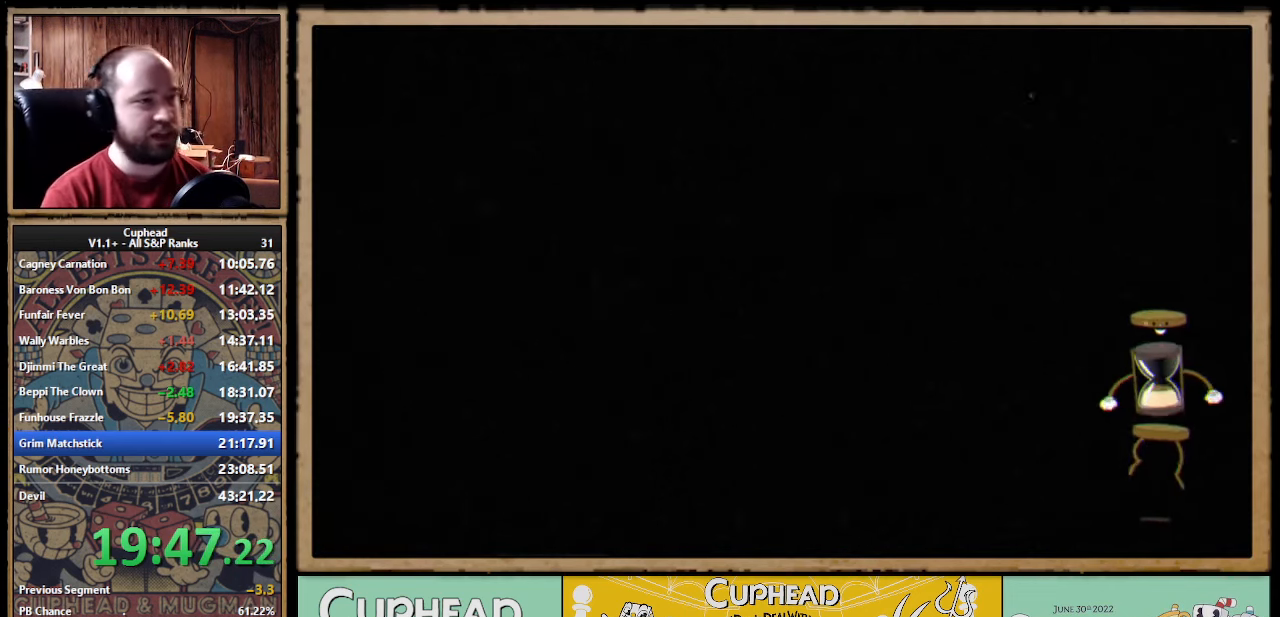
{"buttons": [], "left_stick": "center", "events": []}
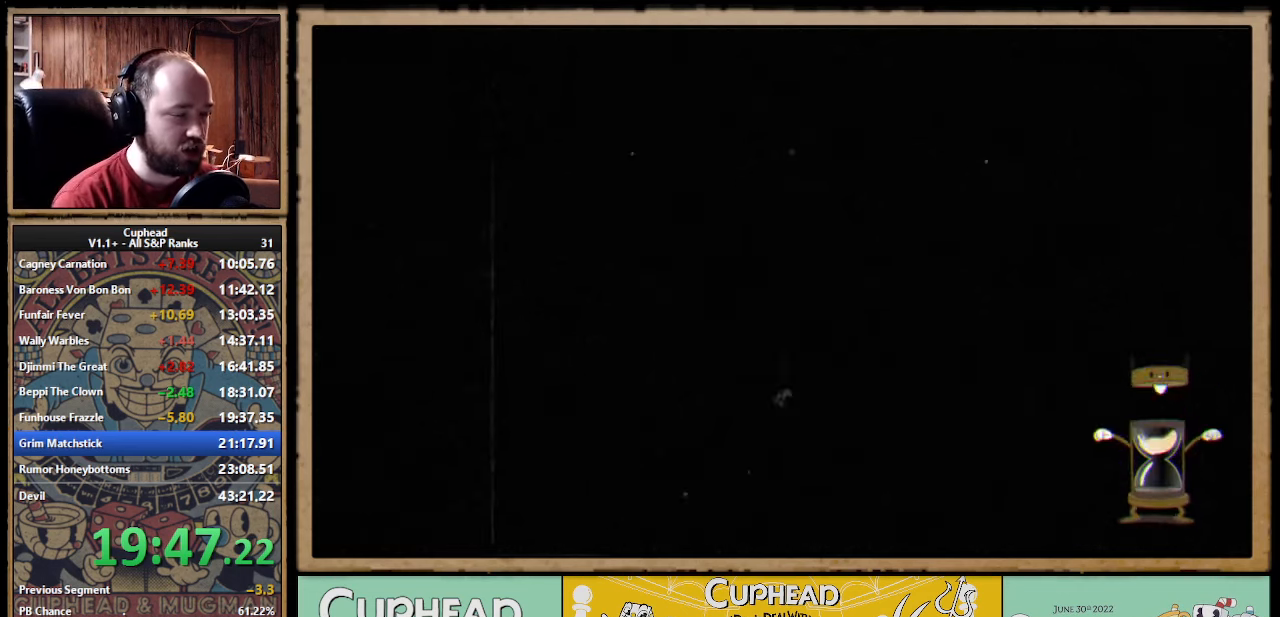
{"buttons": [], "left_stick": "center", "events": []}
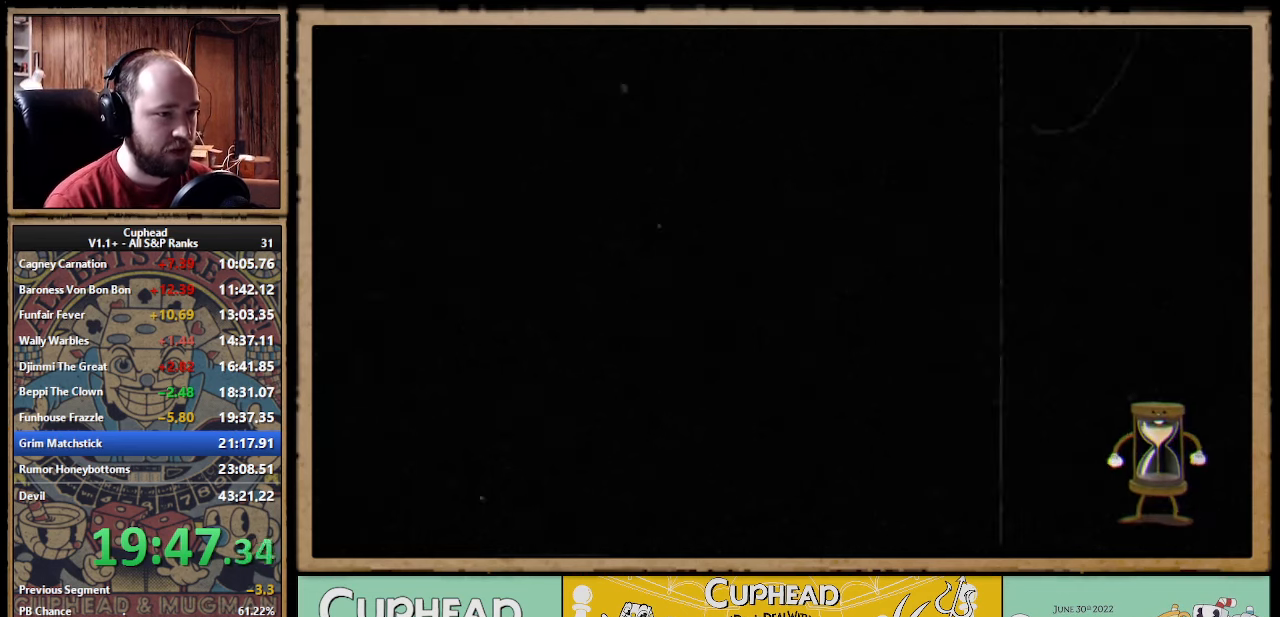
{"buttons": [], "left_stick": "center", "events": []}